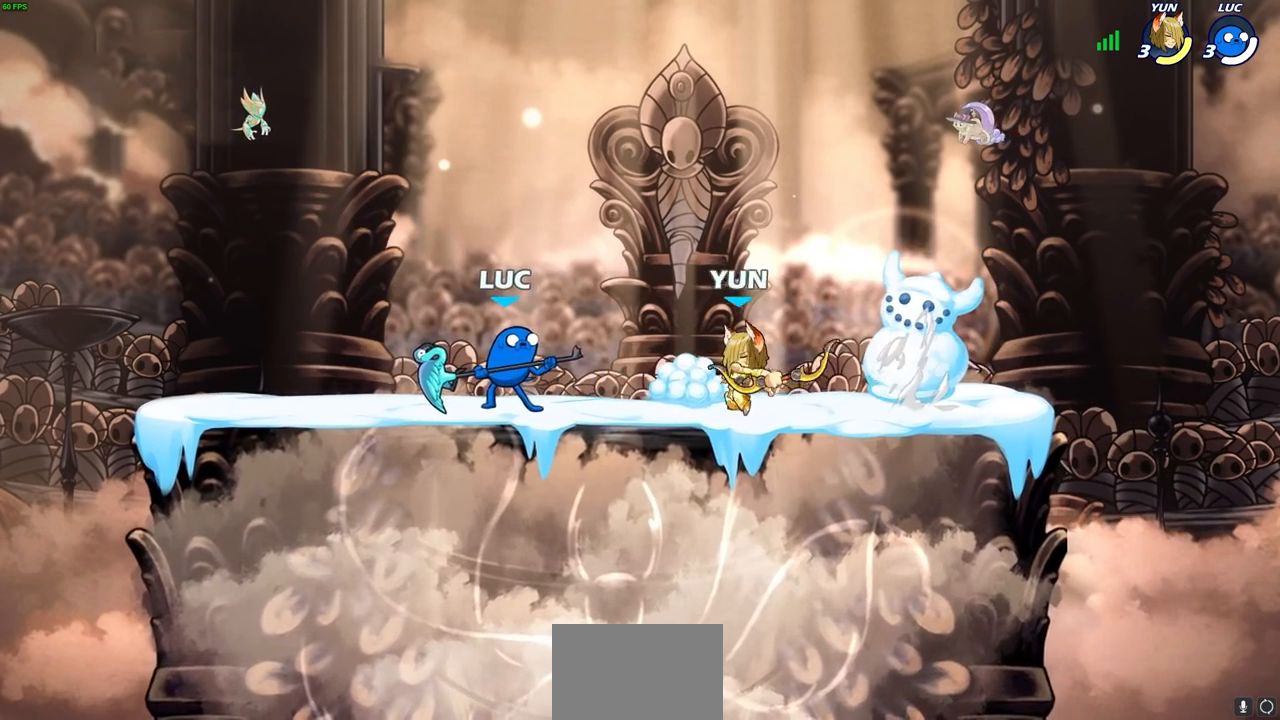
Gameplay with a controller (PlayStation layout); each line is a JSON object with the inputs held at the frame after it. "events" lists button and stick changes between this image and that frame as [ms after this image, input, new state], when the widget could be followed in between.
{"buttons": [], "left_stick": "center", "right_stick": "center", "events": [[50, "R2", "down"], [333, "left_stick", "down"], [367, "R2", "up"], [383, "SQUARE", "down"], [467, "SQUARE", "up"], [467, "left_stick", "center"]]}
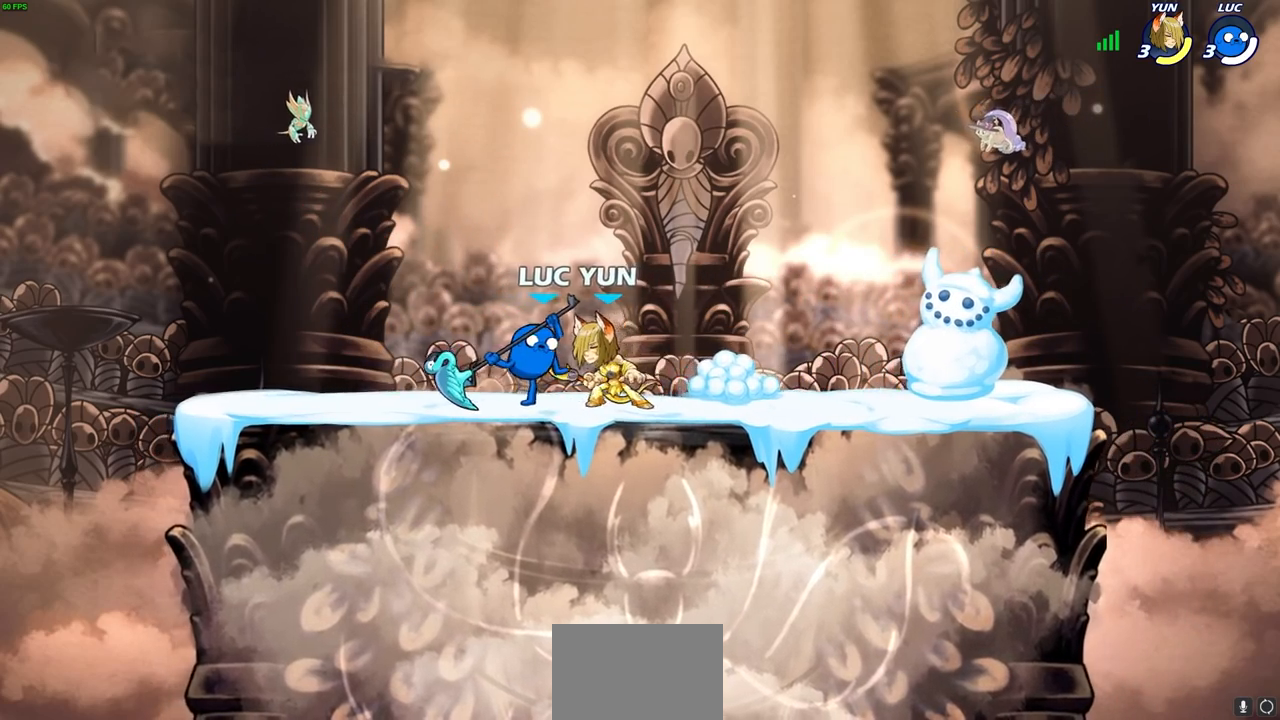
{"buttons": [], "left_stick": "center", "right_stick": "center", "events": [[167, "left_stick", "right"], [233, "SQUARE", "down"], [267, "left_stick", "center"], [300, "SQUARE", "up"]]}
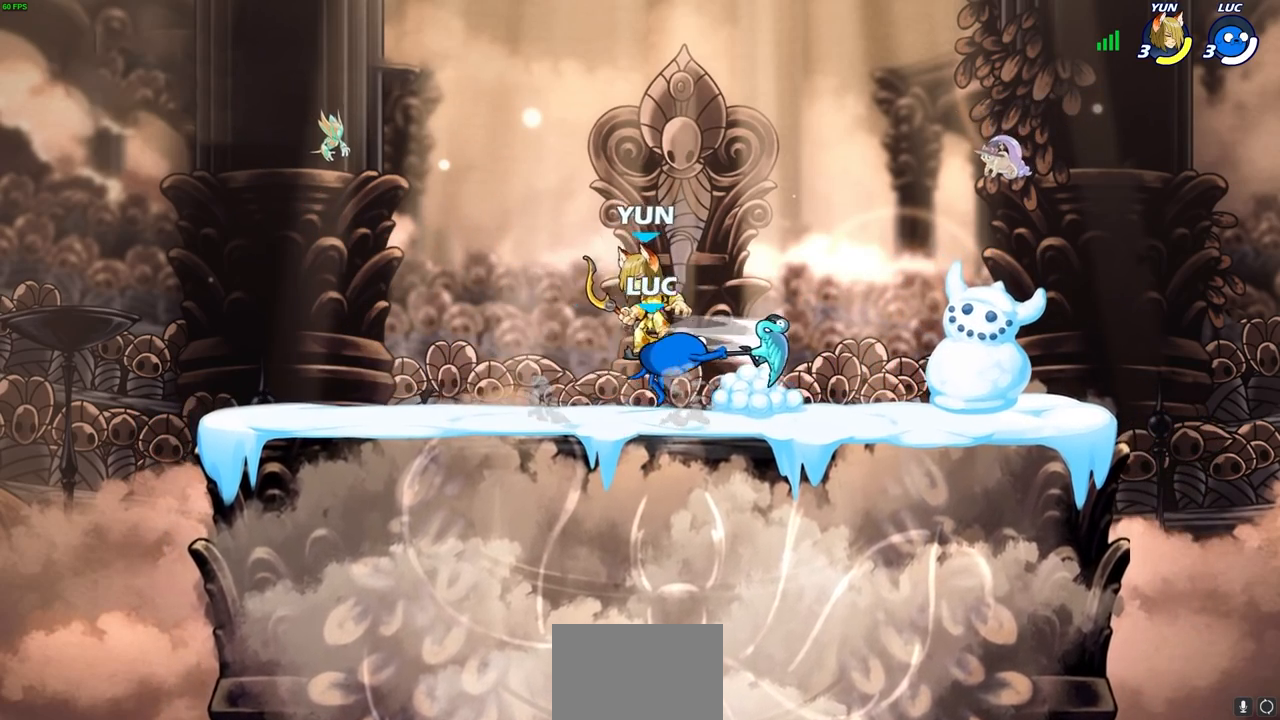
{"buttons": [], "left_stick": "up-right", "right_stick": "center", "events": [[283, "left_stick", "left"], [467, "left_stick", "up-right"]]}
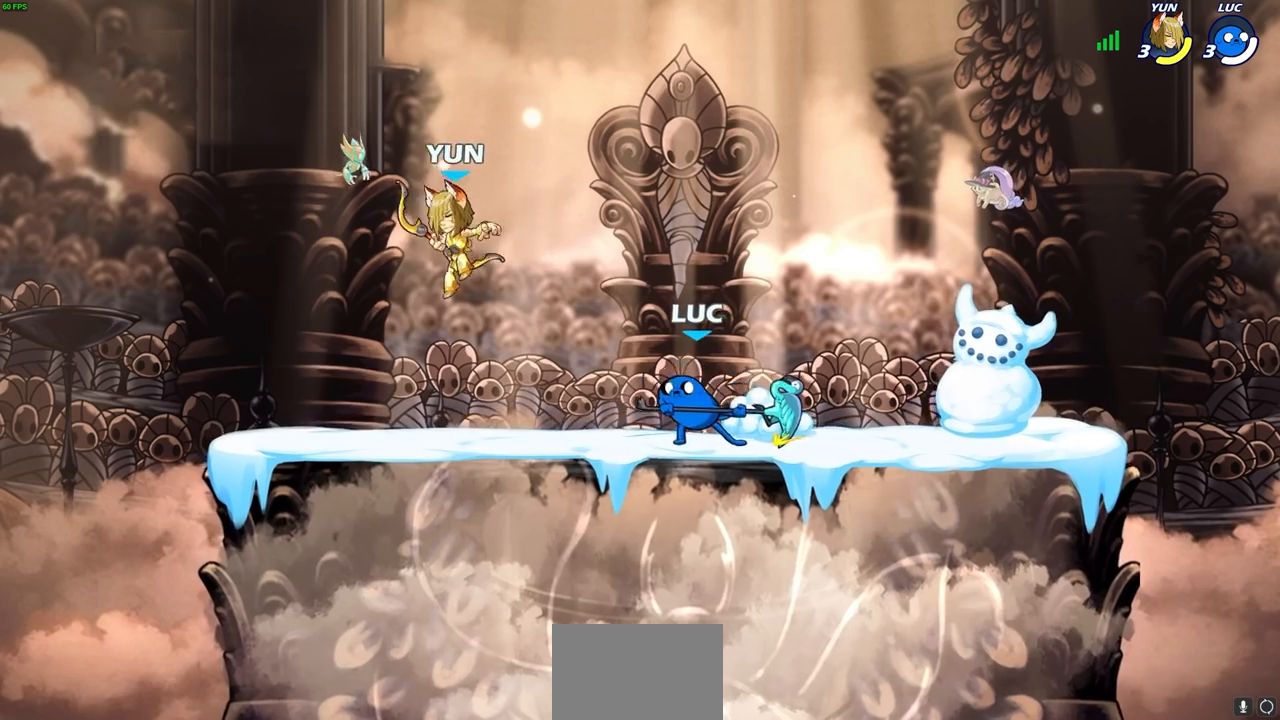
{"buttons": ["R2"], "left_stick": "right", "right_stick": "center", "events": [[167, "left_stick", "up-left"], [300, "left_stick", "left"], [450, "R2", "down"], [450, "left_stick", "right"]]}
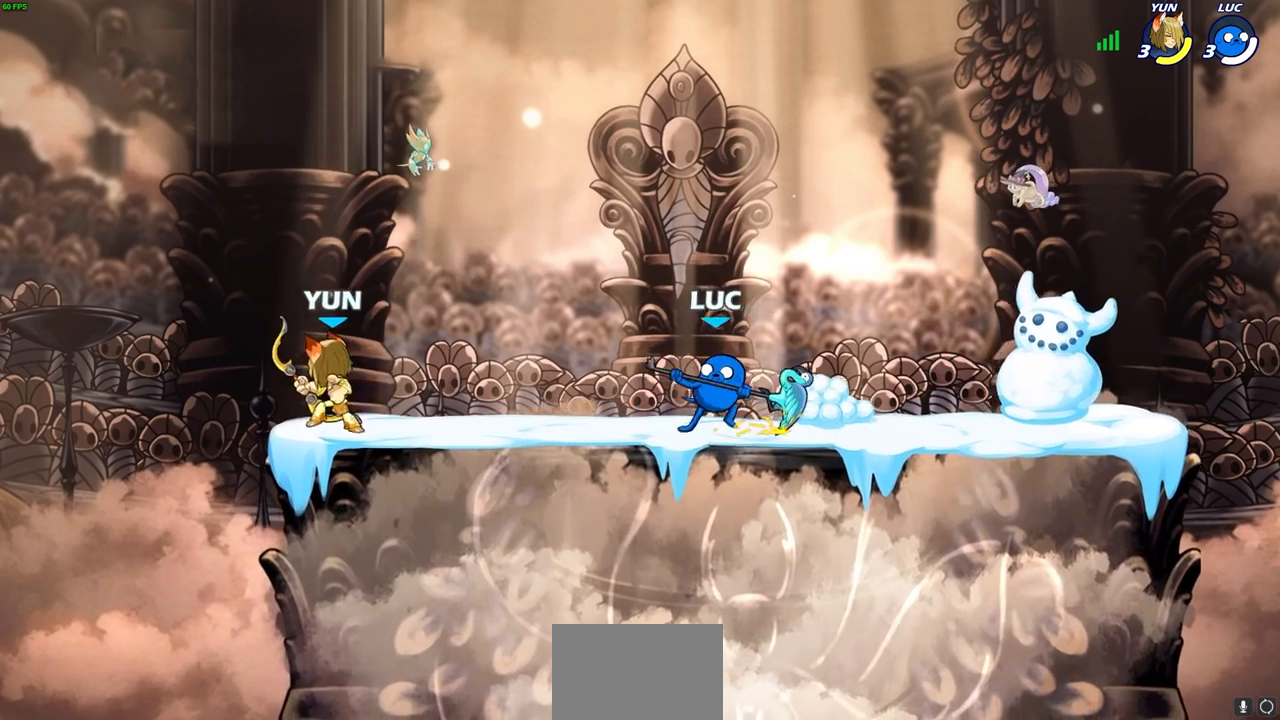
{"buttons": ["SQUARE", "R2"], "left_stick": "left", "right_stick": "center", "events": [[33, "R2", "up"], [83, "R2", "down"], [233, "R2", "up"], [250, "left_stick", "center"], [317, "left_stick", "left"], [450, "R2", "down"], [500, "SQUARE", "down"]]}
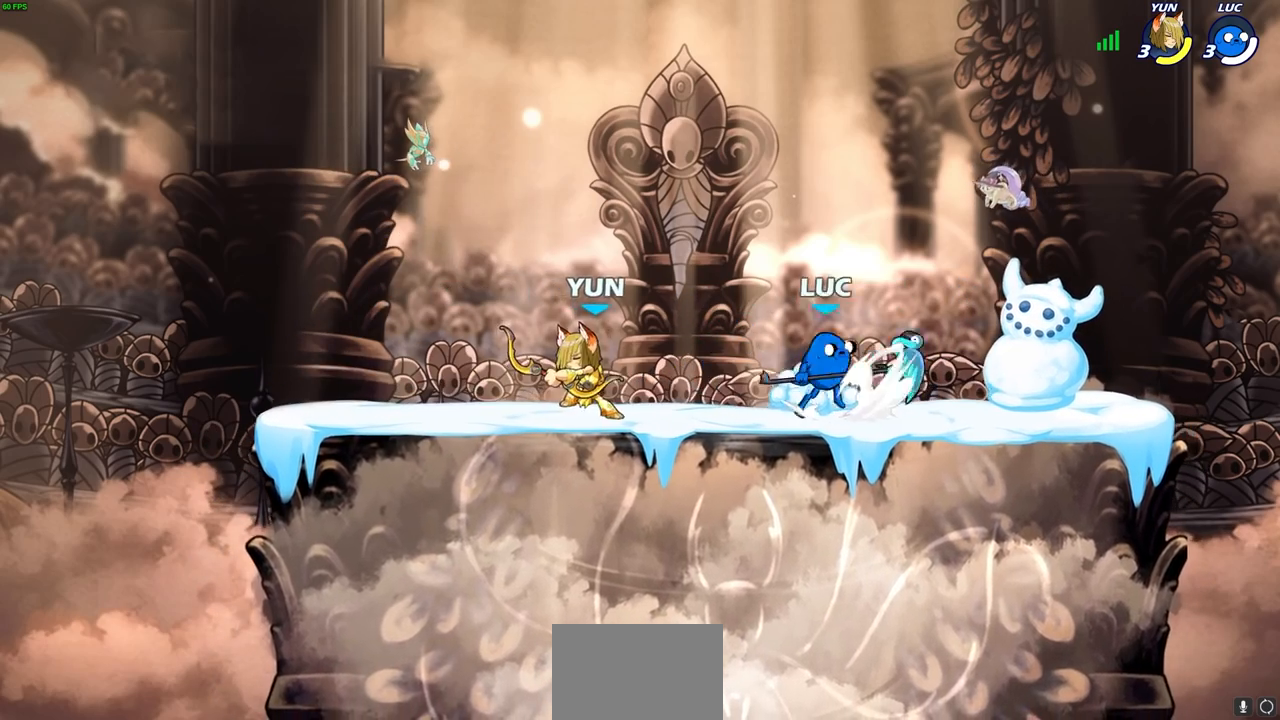
{"buttons": ["SQUARE"], "left_stick": "center", "right_stick": "center", "events": [[50, "R2", "up"], [83, "SQUARE", "up"], [117, "left_stick", "center"], [500, "SQUARE", "down"]]}
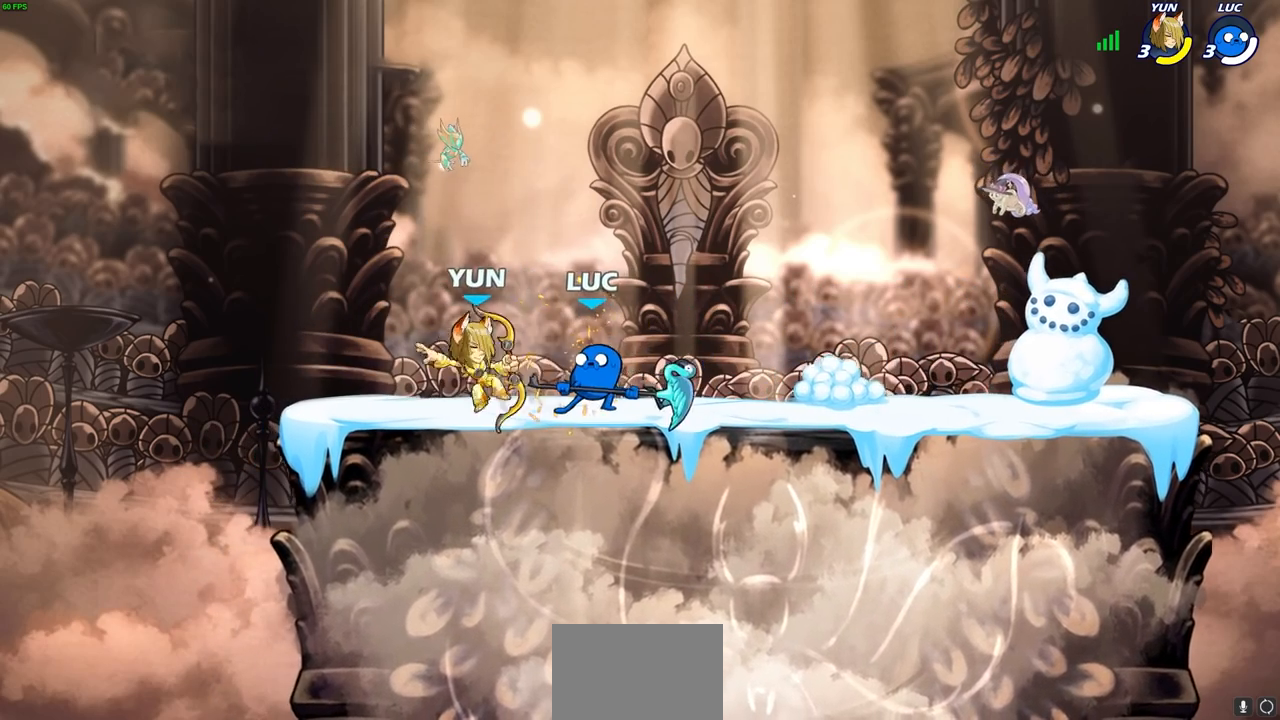
{"buttons": [], "left_stick": "center", "right_stick": "center", "events": [[100, "SQUARE", "up"], [183, "SQUARE", "down"], [283, "SQUARE", "up"]]}
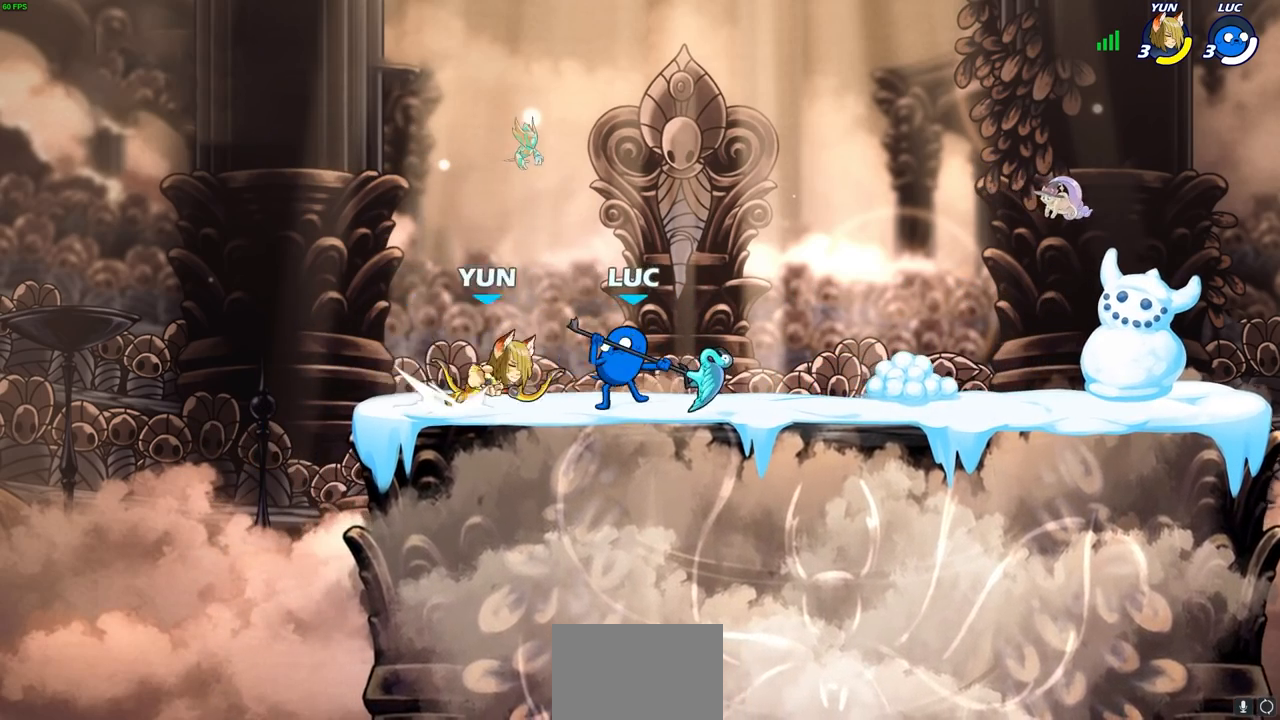
{"buttons": [], "left_stick": "center", "right_stick": "center", "events": []}
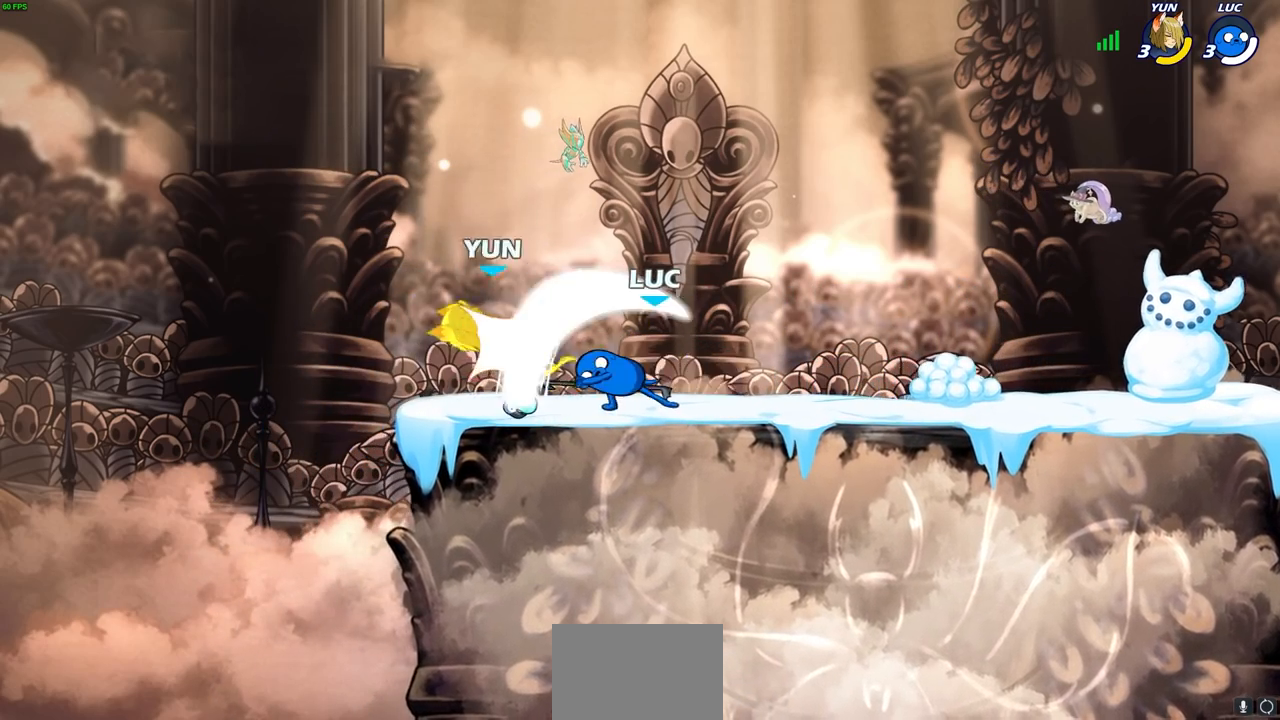
{"buttons": [], "left_stick": "left", "right_stick": "center", "events": [[233, "left_stick", "left"], [267, "R2", "down"], [300, "CIRCLE", "down"], [367, "R2", "up"], [383, "CIRCLE", "up"]]}
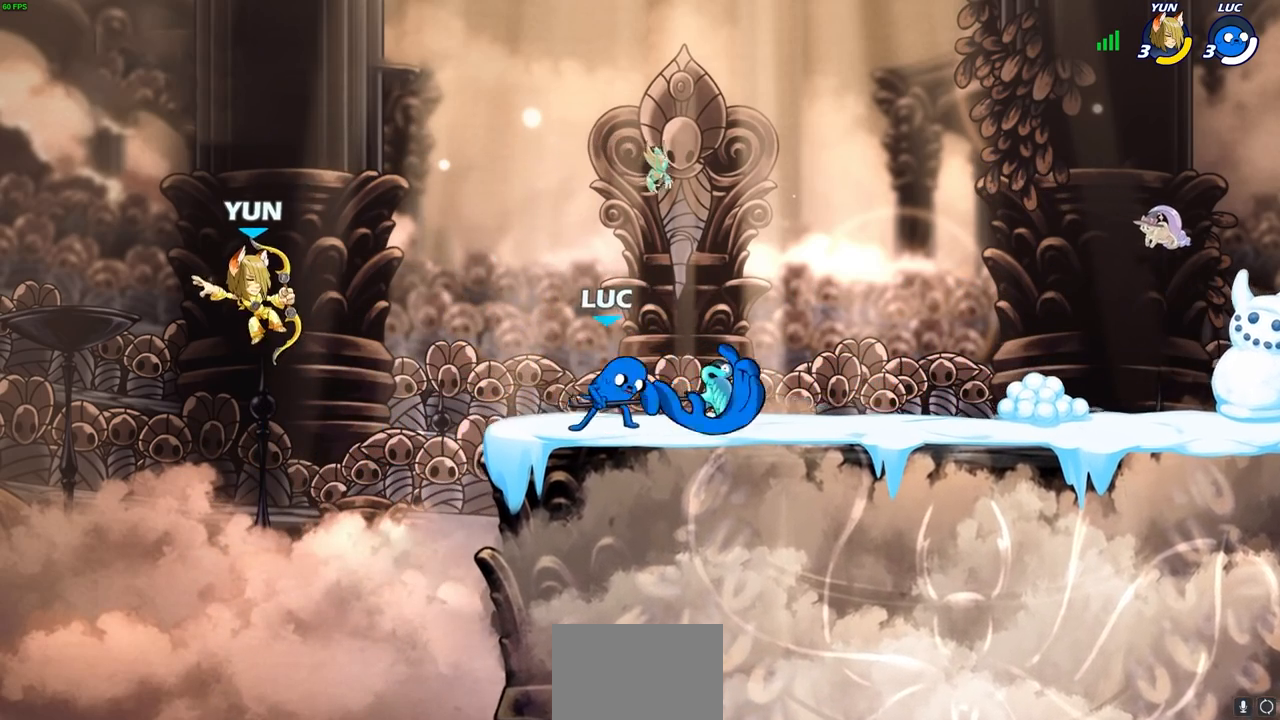
{"buttons": [], "left_stick": "center", "right_stick": "center", "events": [[300, "left_stick", "center"]]}
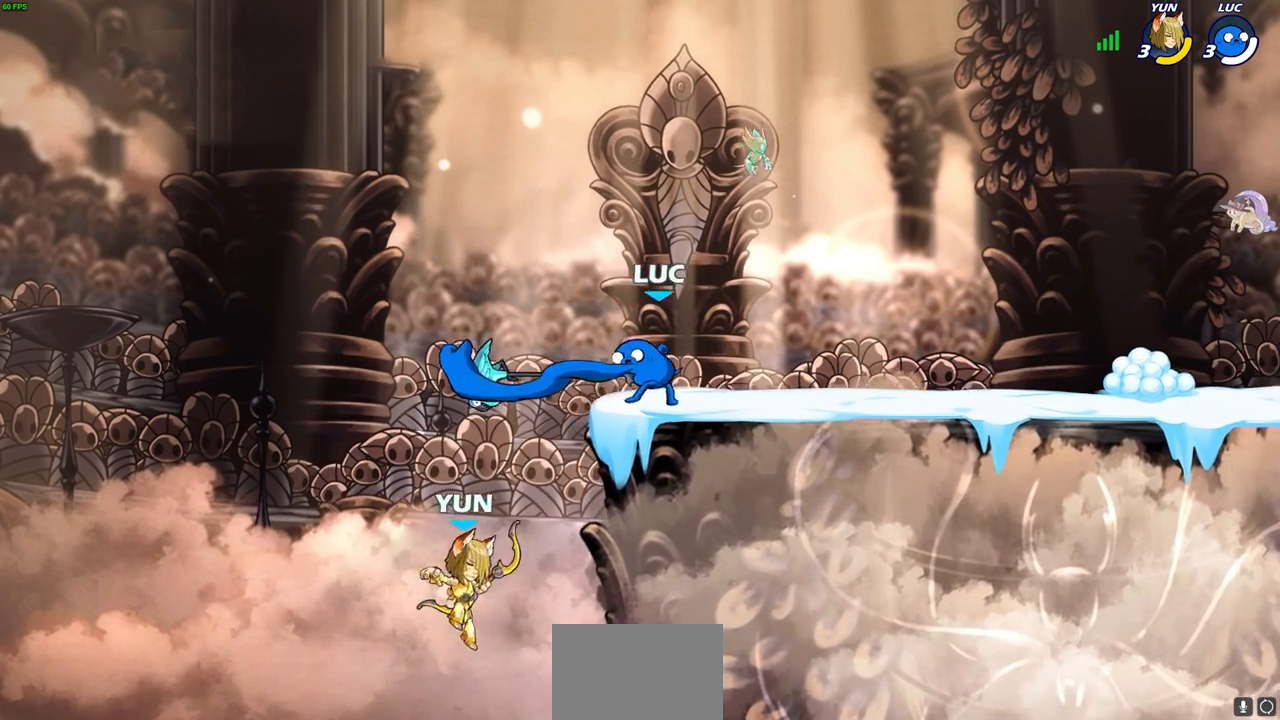
{"buttons": [], "left_stick": "center", "right_stick": "center", "events": [[150, "left_stick", "right"], [233, "left_stick", "down"], [300, "SQUARE", "down"], [383, "SQUARE", "up"], [450, "left_stick", "center"]]}
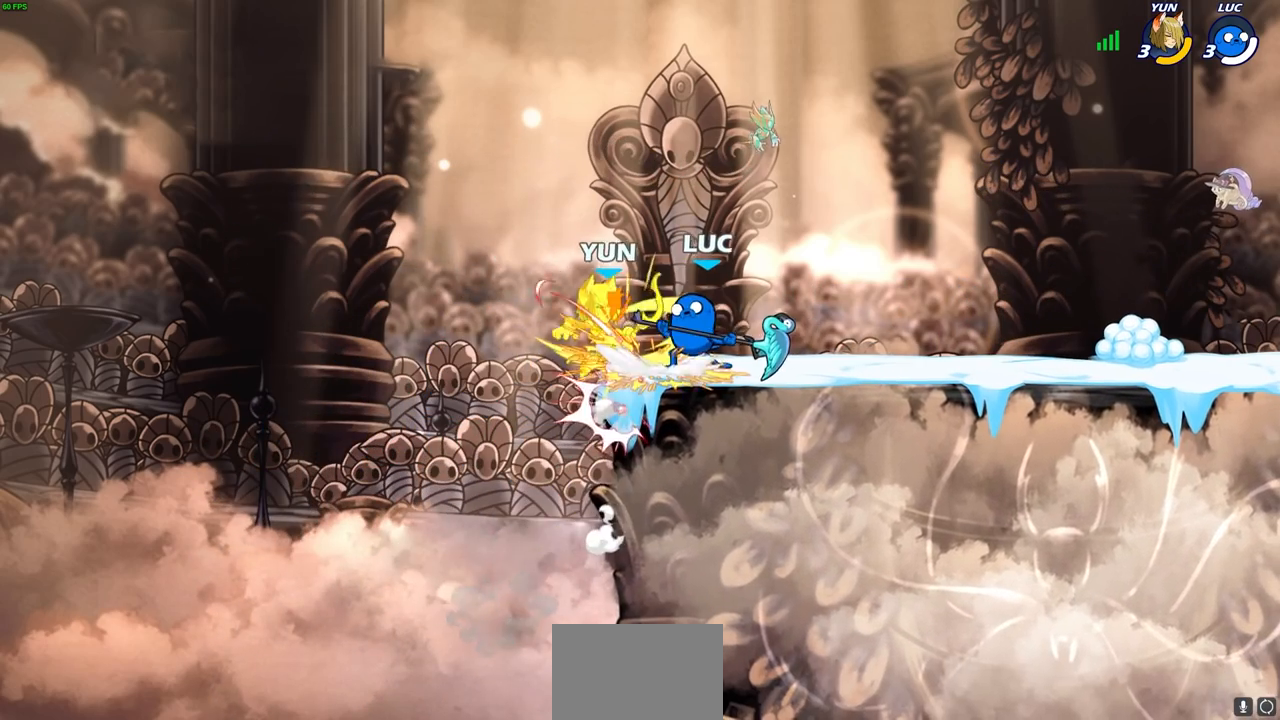
{"buttons": [], "left_stick": "center", "right_stick": "center", "events": [[267, "CIRCLE", "down"], [333, "CIRCLE", "up"]]}
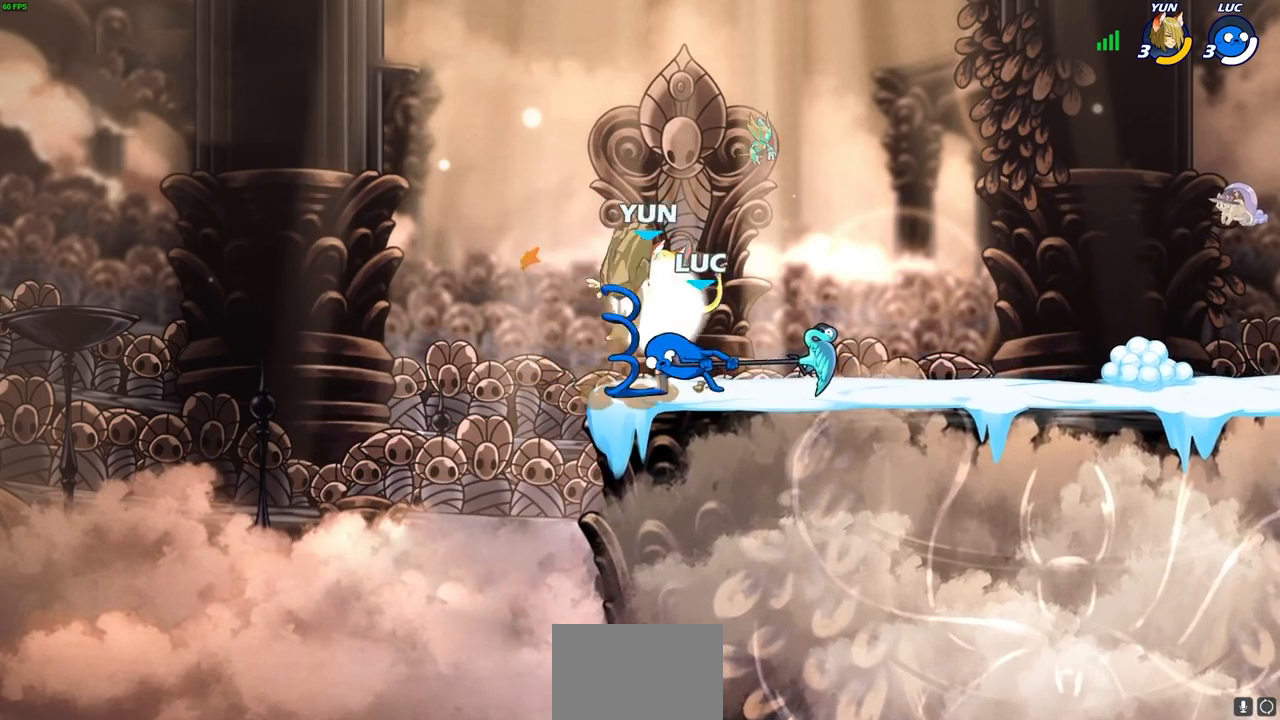
{"buttons": [], "left_stick": "right", "right_stick": "center", "events": [[383, "left_stick", "right"]]}
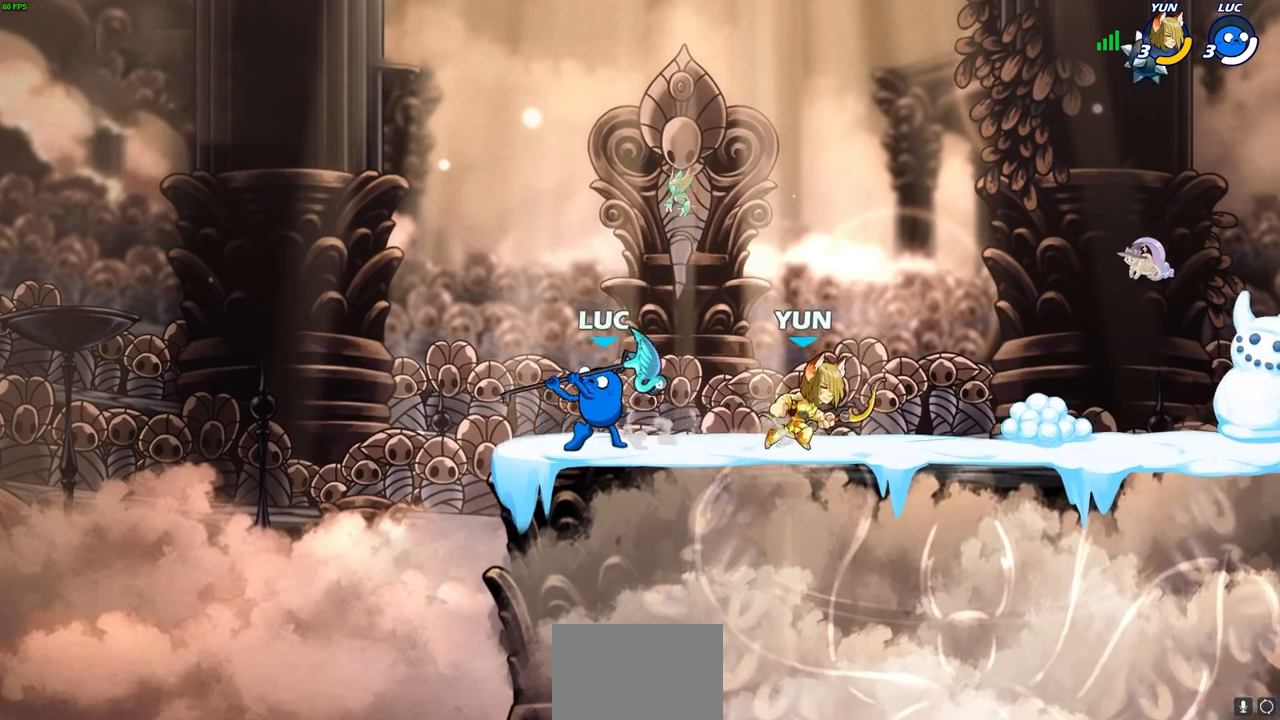
{"buttons": [], "left_stick": "down-left", "right_stick": "center", "events": [[50, "left_stick", "up-right"], [67, "CROSS", "down"], [100, "R2", "down"], [200, "CROSS", "up"], [267, "R2", "up"], [400, "left_stick", "down-left"]]}
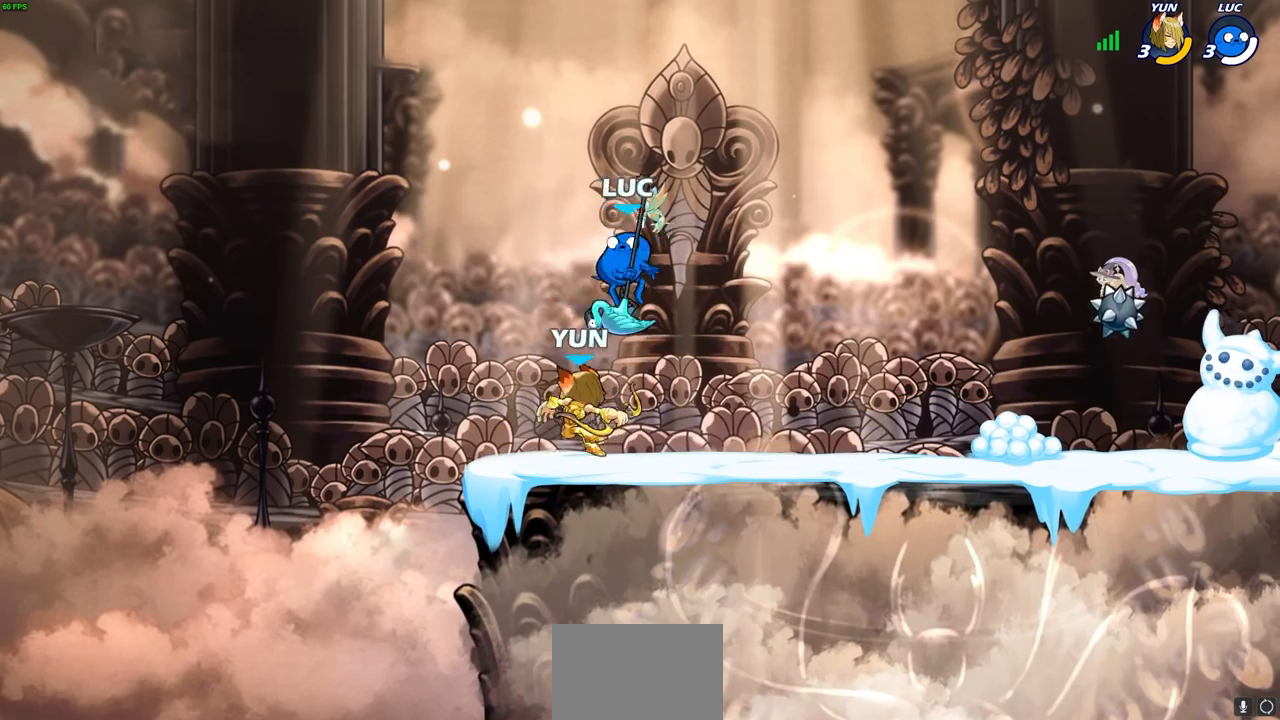
{"buttons": [], "left_stick": "center", "right_stick": "center", "events": [[17, "SQUARE", "down"], [17, "right_stick", "up-right"], [83, "SQUARE", "up"], [100, "right_stick", "center"], [150, "left_stick", "center"]]}
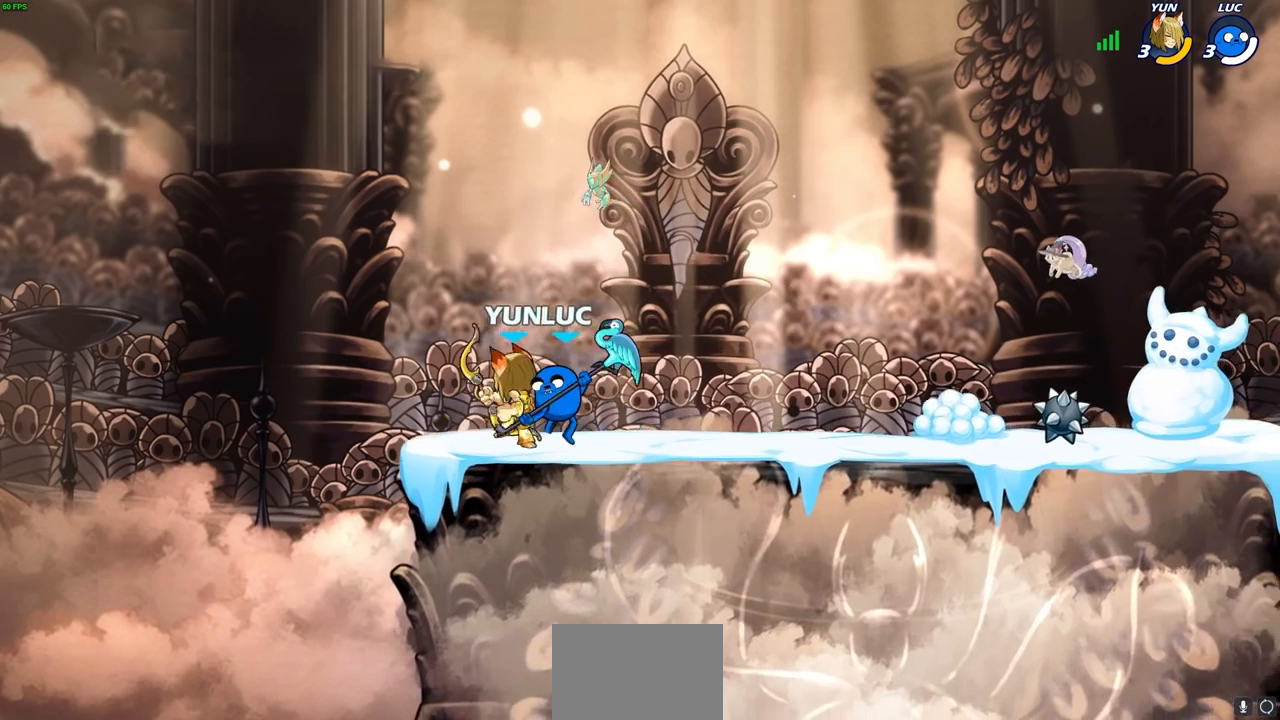
{"buttons": [], "left_stick": "center", "right_stick": "center", "events": [[67, "SQUARE", "down"], [150, "SQUARE", "up"], [233, "SQUARE", "down"], [333, "SQUARE", "up"]]}
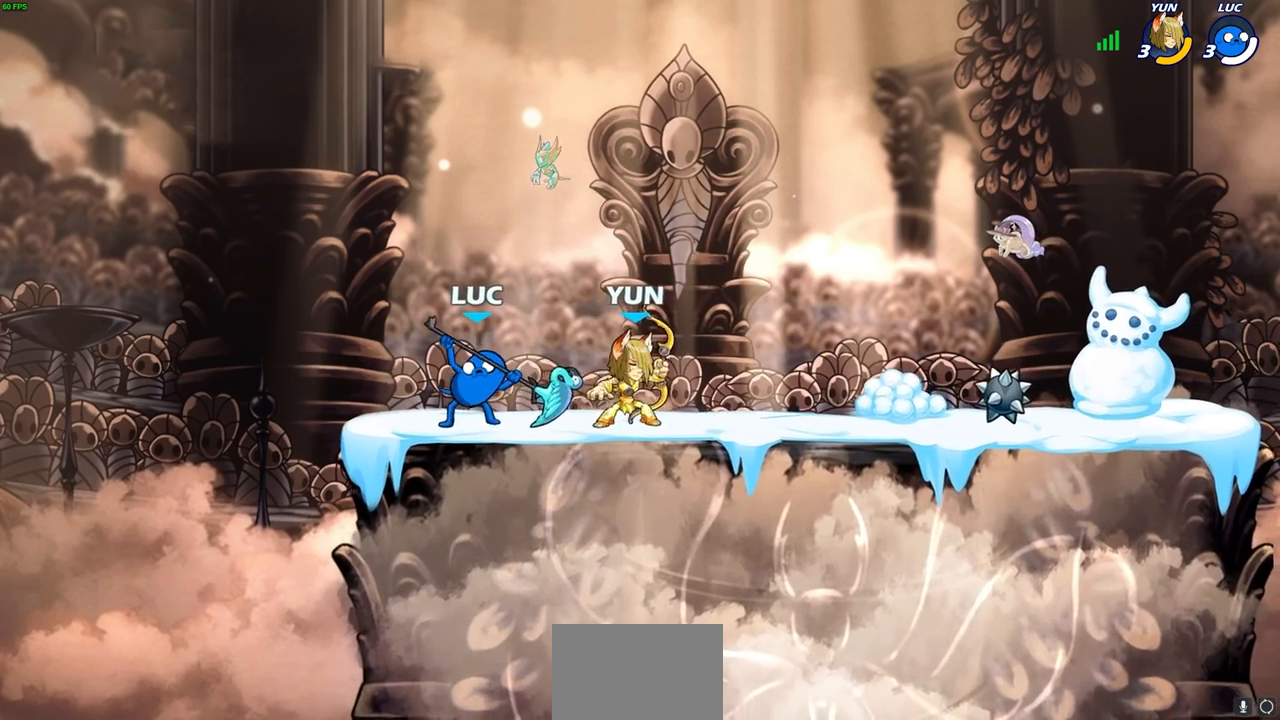
{"buttons": [], "left_stick": "up-right", "right_stick": "center", "events": [[267, "left_stick", "up-left"], [367, "CROSS", "down"], [400, "left_stick", "up-right"], [483, "CROSS", "up"]]}
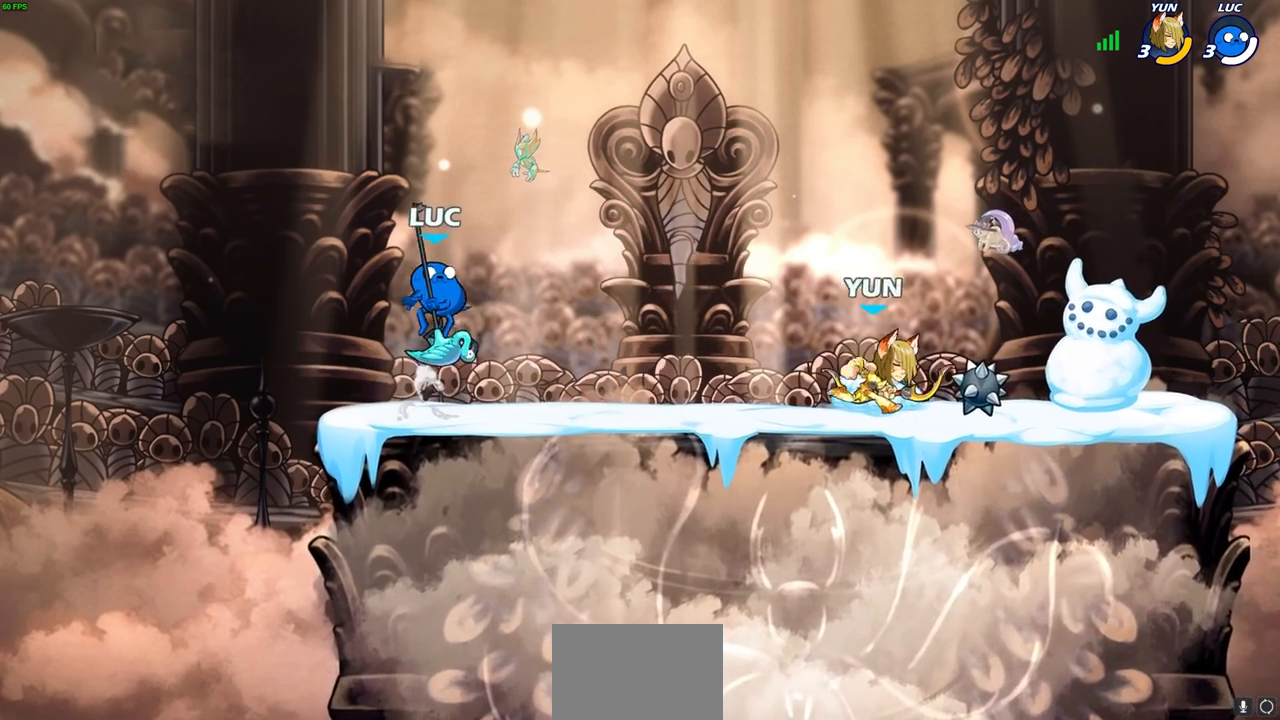
{"buttons": [], "left_stick": "center", "right_stick": "center", "events": [[100, "left_stick", "right"], [250, "left_stick", "down-right"], [500, "left_stick", "center"]]}
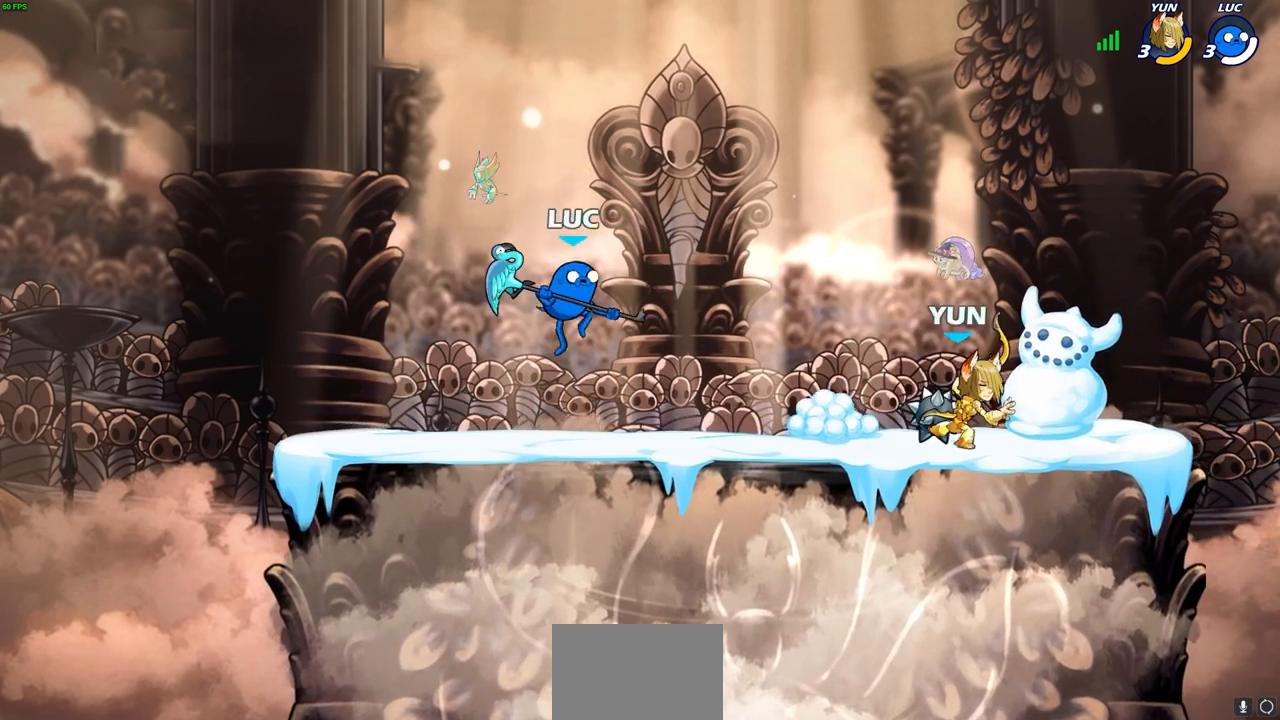
{"buttons": ["CROSS"], "left_stick": "up-left", "right_stick": "center", "events": [[133, "R2", "down"], [367, "R2", "up"], [450, "left_stick", "up-left"], [483, "CROSS", "down"]]}
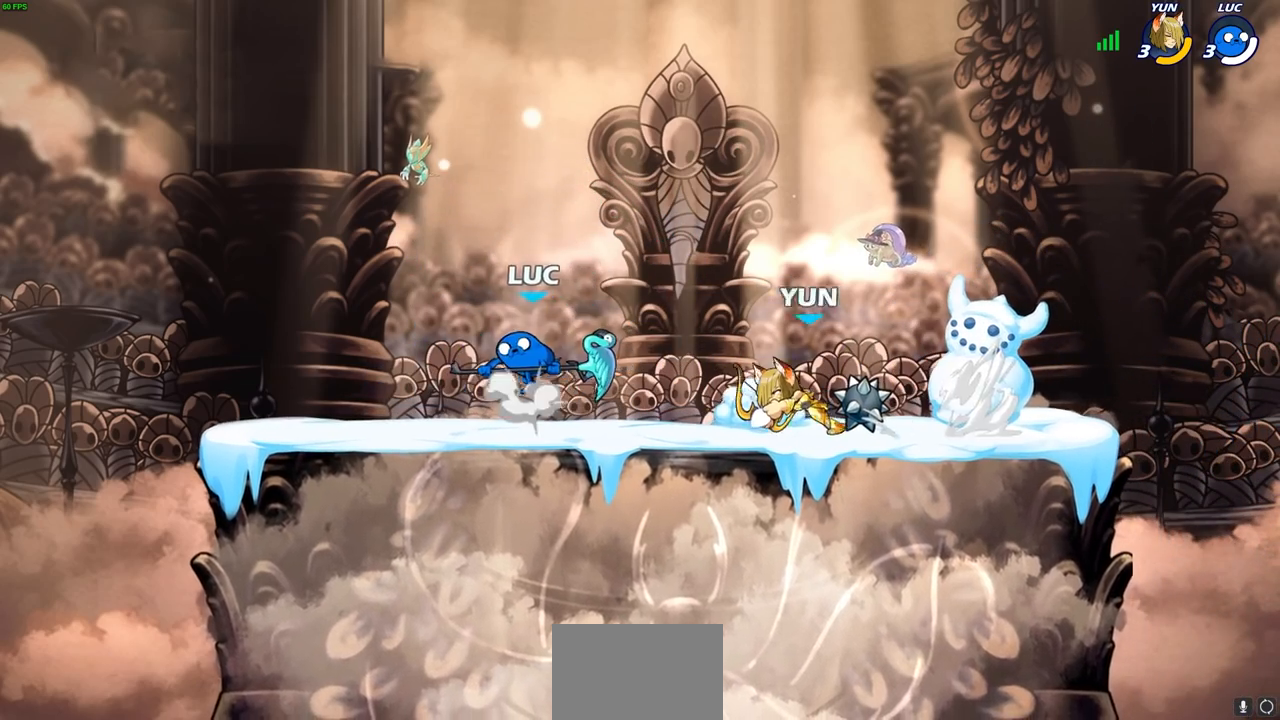
{"buttons": [], "left_stick": "center", "right_stick": "center", "events": [[100, "left_stick", "up-right"], [133, "CROSS", "up"], [200, "left_stick", "down-right"], [317, "left_stick", "down-left"], [383, "left_stick", "center"], [400, "SQUARE", "down"], [433, "SQUARE", "up"]]}
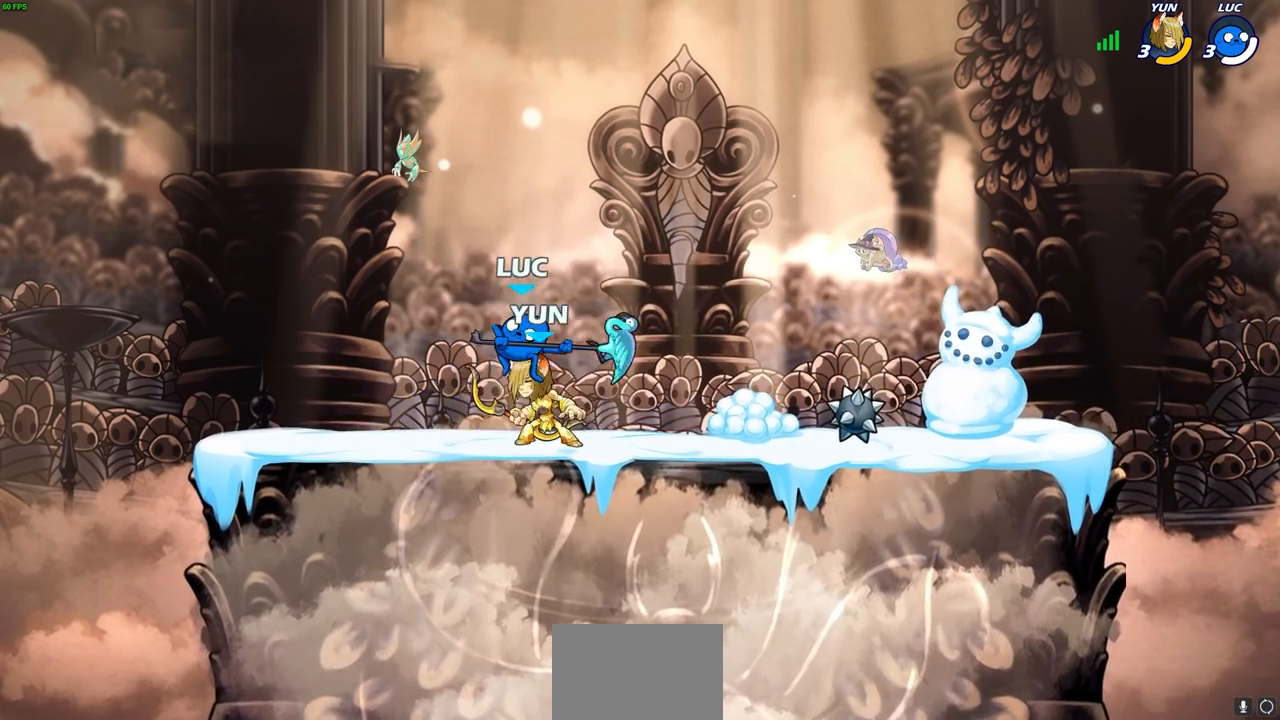
{"buttons": [], "left_stick": "center", "right_stick": "center", "events": []}